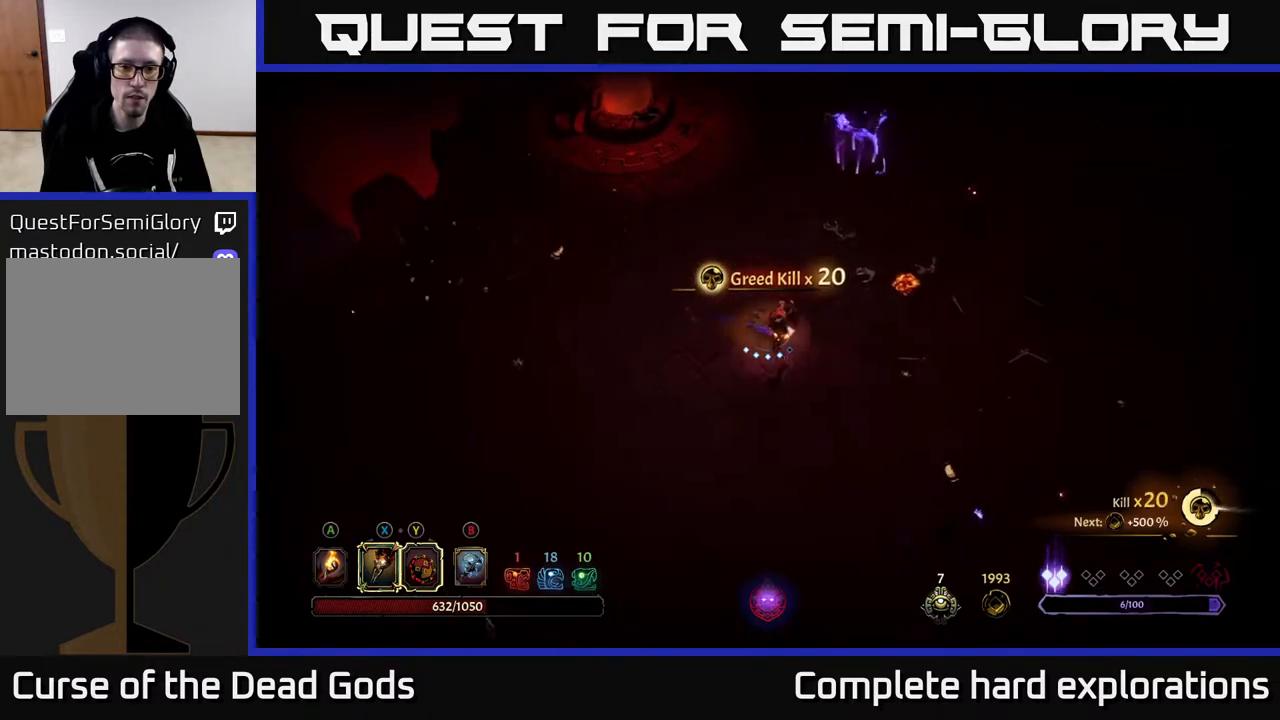
Gameplay with a controller (Xbox layout); each line is a JSON object with the inputs held at the frame after it. "events" lists button and stick changes between this image and that frame as [ms after this image, input, new state], when the widget could be followed in between.
{"buttons": ["Y"], "left_stick": "up", "right_stick": "center", "events": [[17, "left_stick", "up-right"], [283, "left_stick", "up"], [333, "Y", "down"]]}
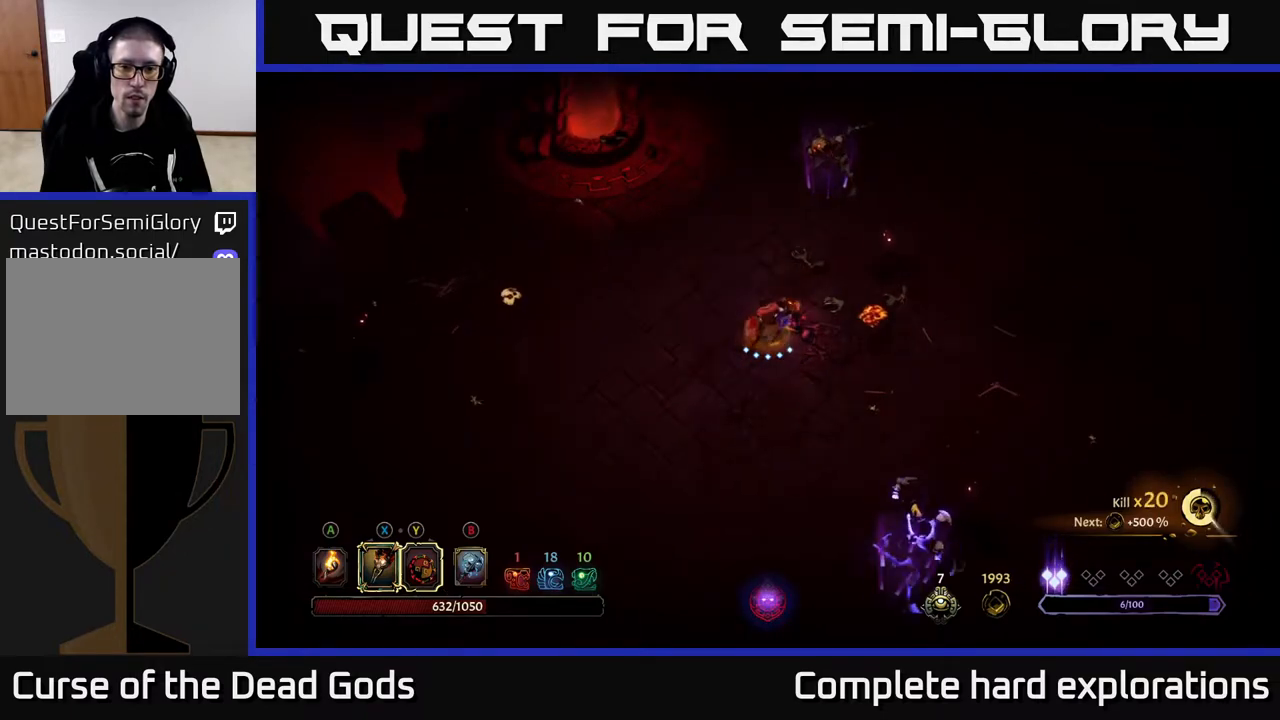
{"buttons": ["X"], "left_stick": "up", "right_stick": "center", "events": [[183, "Y", "up"], [483, "X", "down"]]}
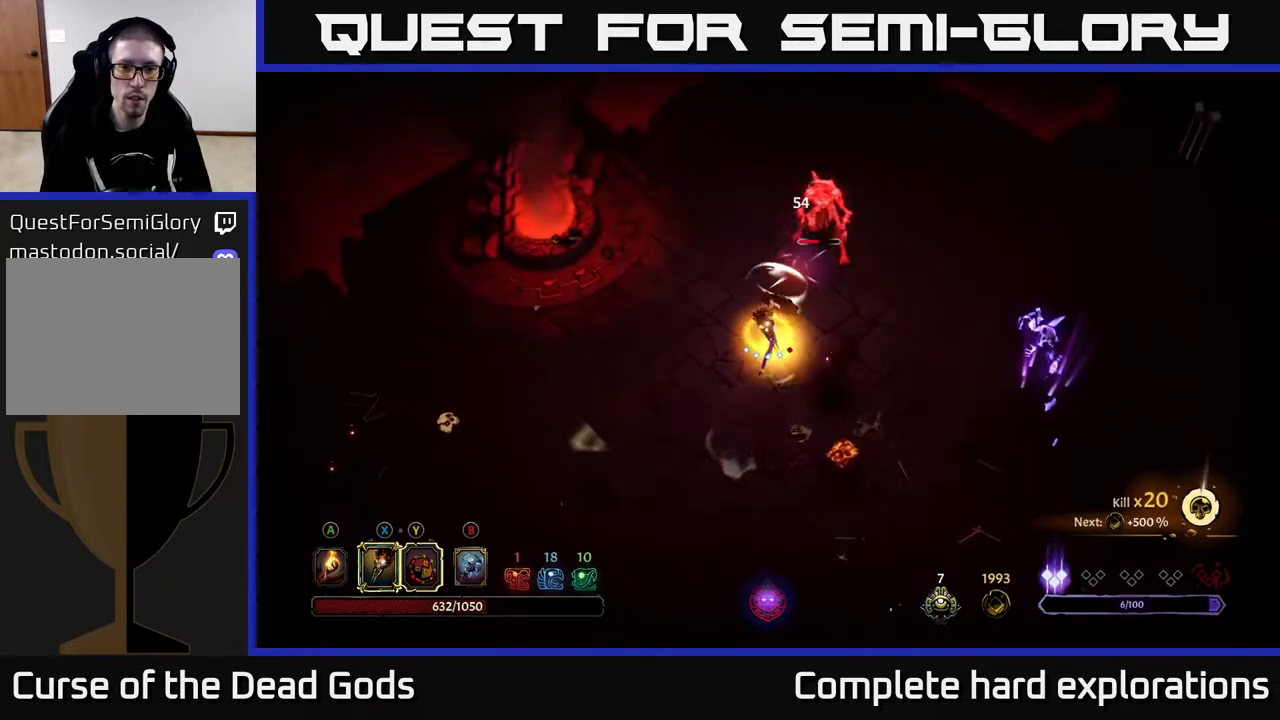
{"buttons": ["X"], "left_stick": "up", "right_stick": "center", "events": [[83, "X", "up"], [217, "X", "down"], [317, "X", "up"], [450, "X", "down"]]}
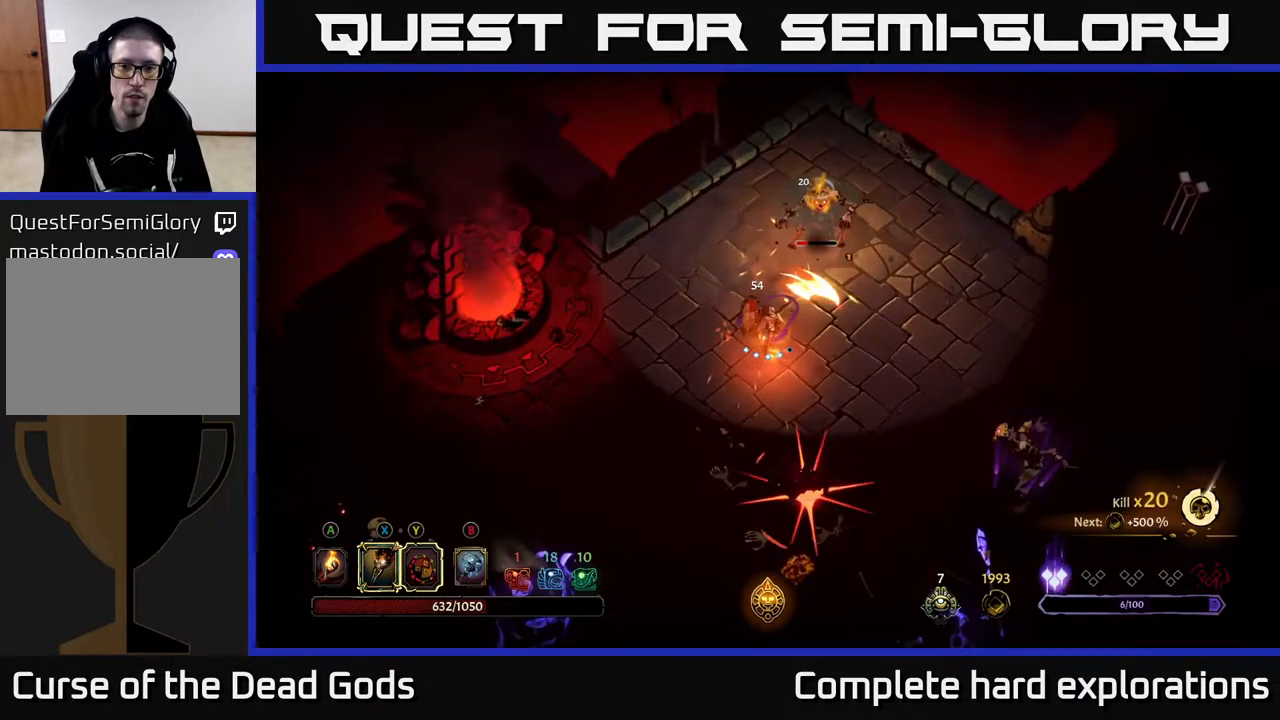
{"buttons": ["R2"], "left_stick": "up-right", "right_stick": "center", "events": [[67, "X", "up"], [250, "X", "down"], [350, "X", "up"], [383, "left_stick", "up-right"], [467, "R2", "down"]]}
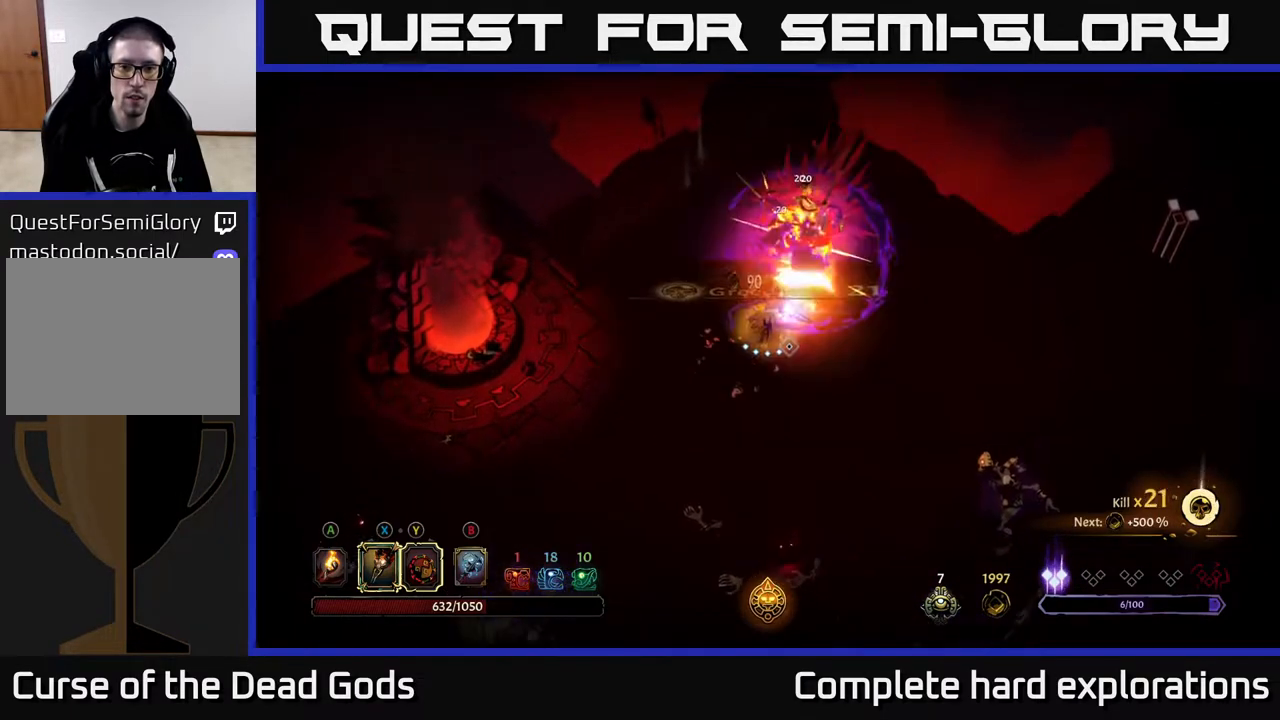
{"buttons": [], "left_stick": "down-right", "right_stick": "center", "events": [[67, "R2", "up"], [67, "left_stick", "right"], [400, "left_stick", "down-right"]]}
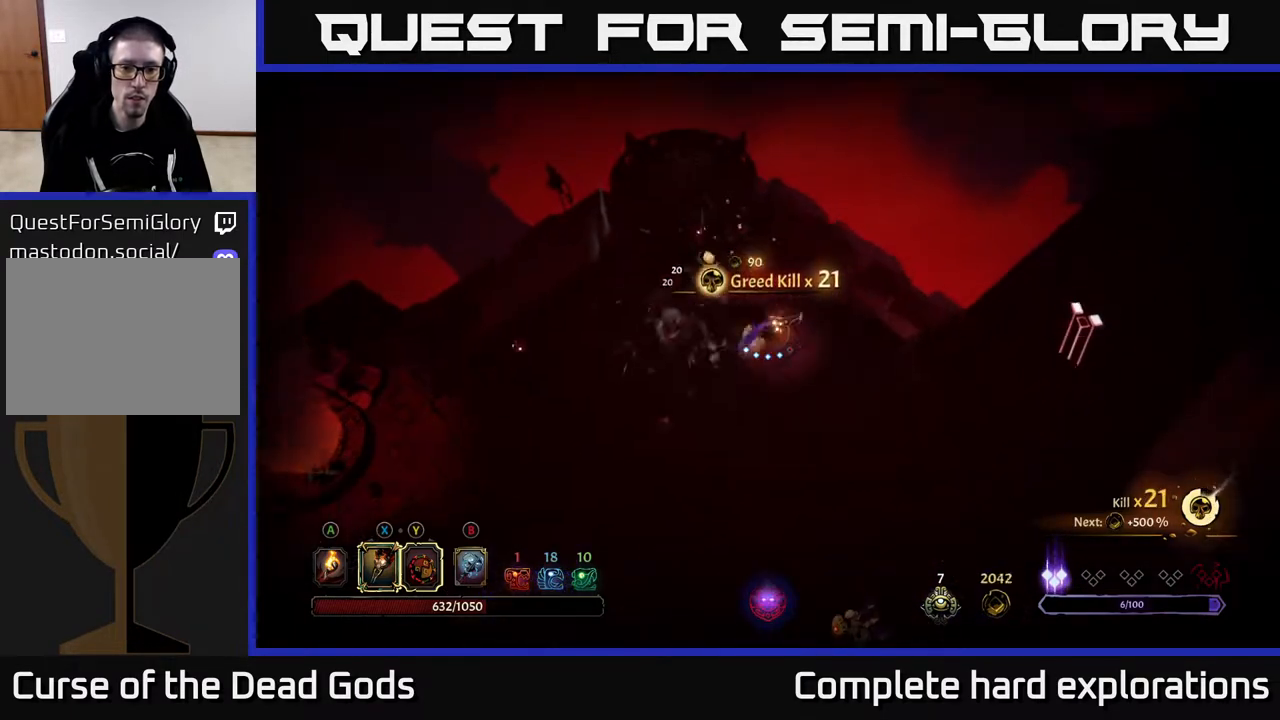
{"buttons": [], "left_stick": "down-right", "right_stick": "center", "events": []}
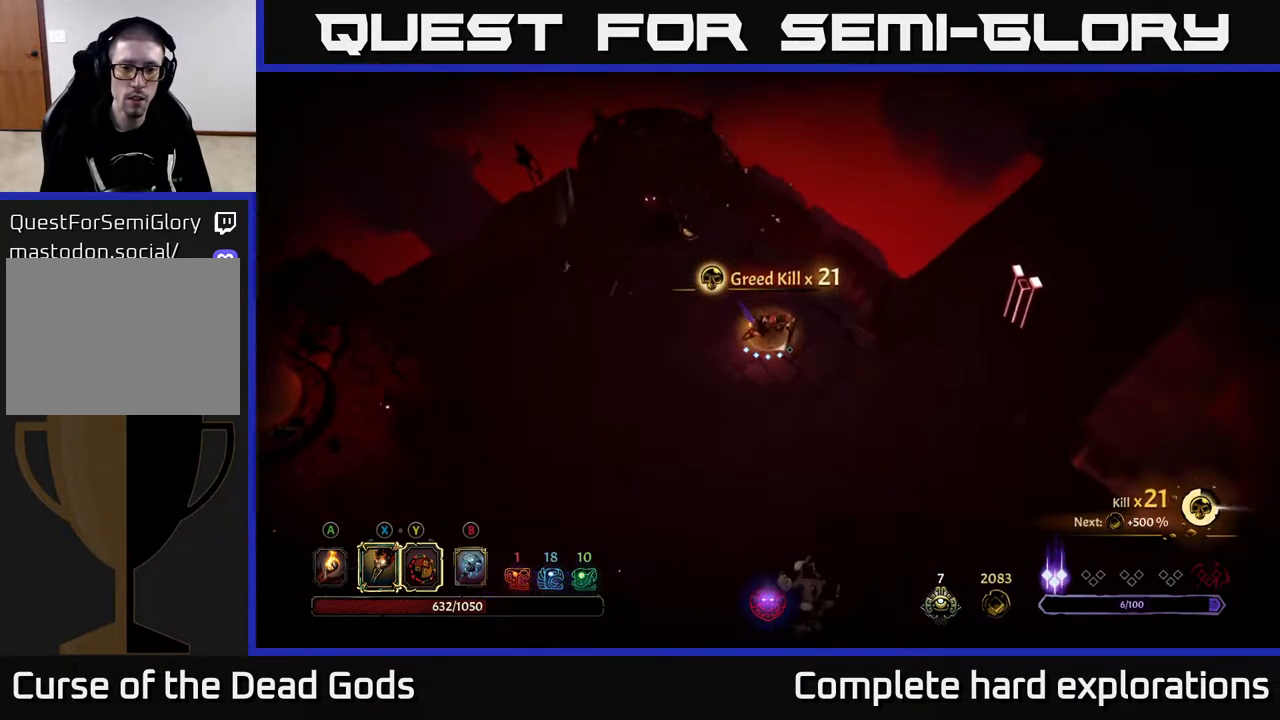
{"buttons": ["Y"], "left_stick": "down", "right_stick": "center", "events": [[150, "left_stick", "down"], [433, "Y", "down"]]}
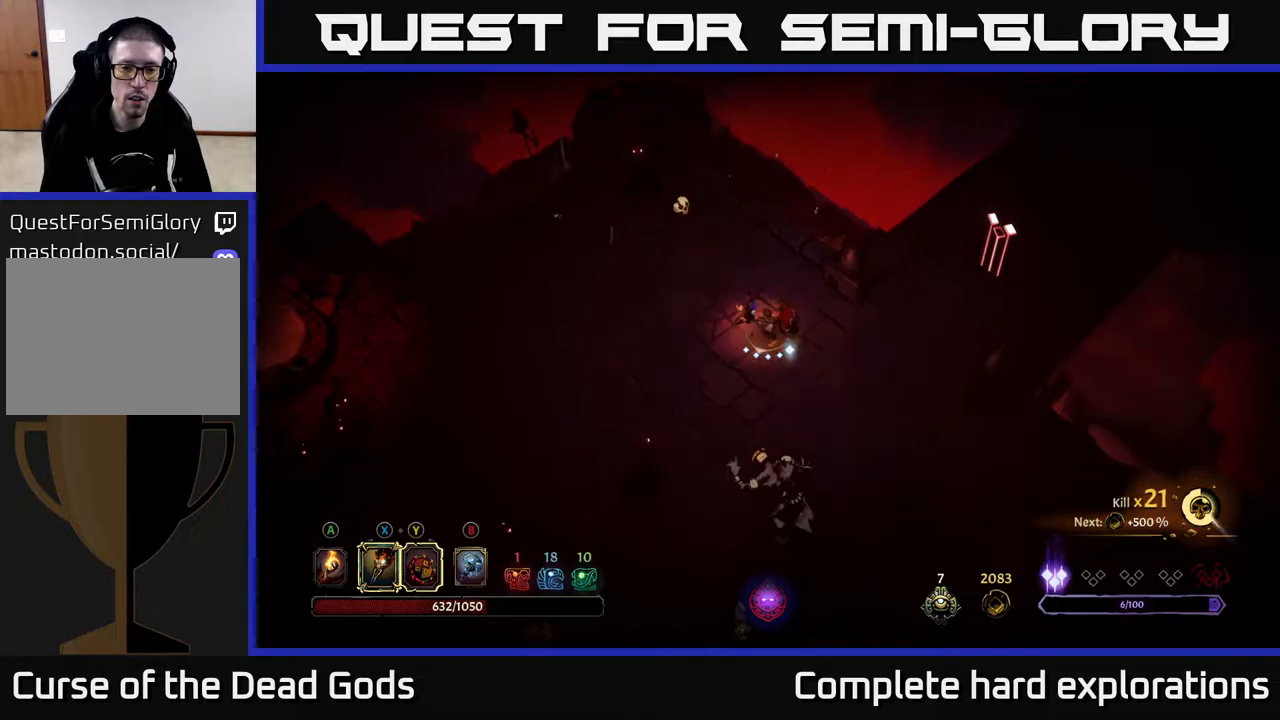
{"buttons": [], "left_stick": "down", "right_stick": "center", "events": [[367, "Y", "up"]]}
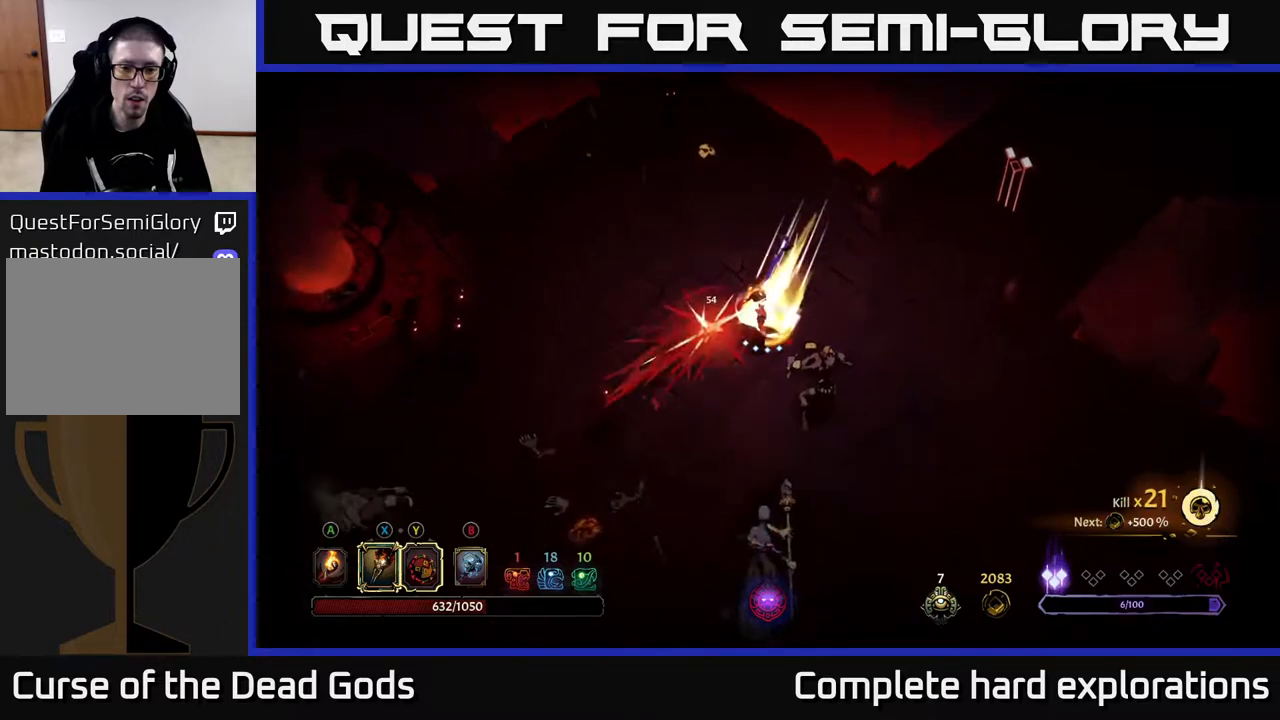
{"buttons": ["X"], "left_stick": "down-right", "right_stick": "center", "events": [[17, "left_stick", "down-right"], [150, "X", "down"], [283, "X", "up"], [417, "X", "down"]]}
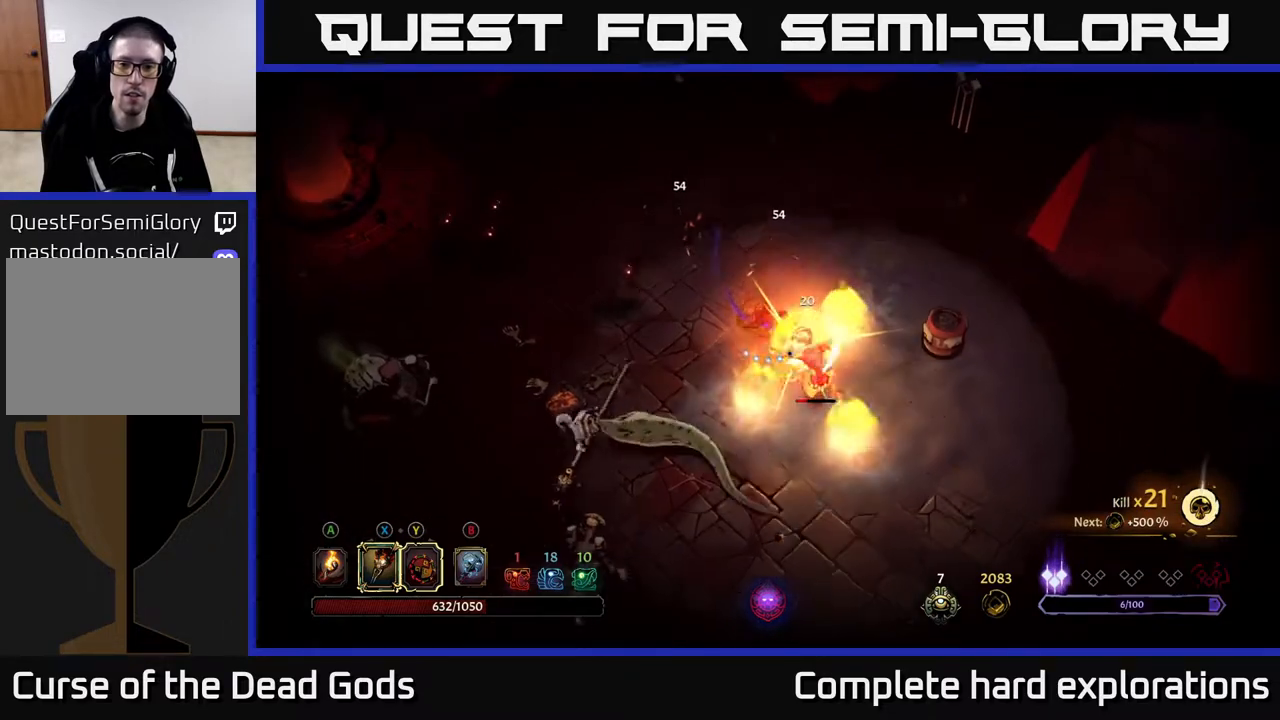
{"buttons": [], "left_stick": "down-right", "right_stick": "center", "events": [[33, "X", "up"], [133, "X", "down"], [250, "X", "up"], [333, "X", "down"], [467, "X", "up"]]}
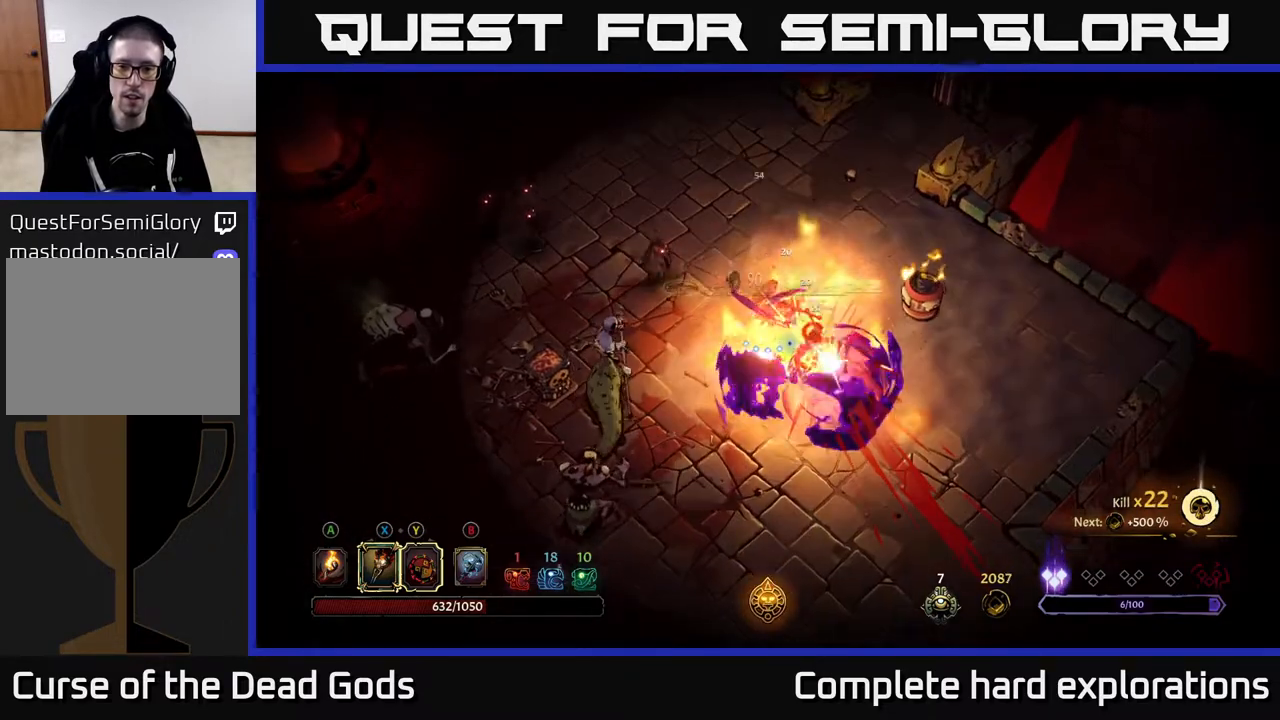
{"buttons": [], "left_stick": "down", "right_stick": "center", "events": [[17, "left_stick", "down"], [133, "R2", "down"], [350, "R2", "up"]]}
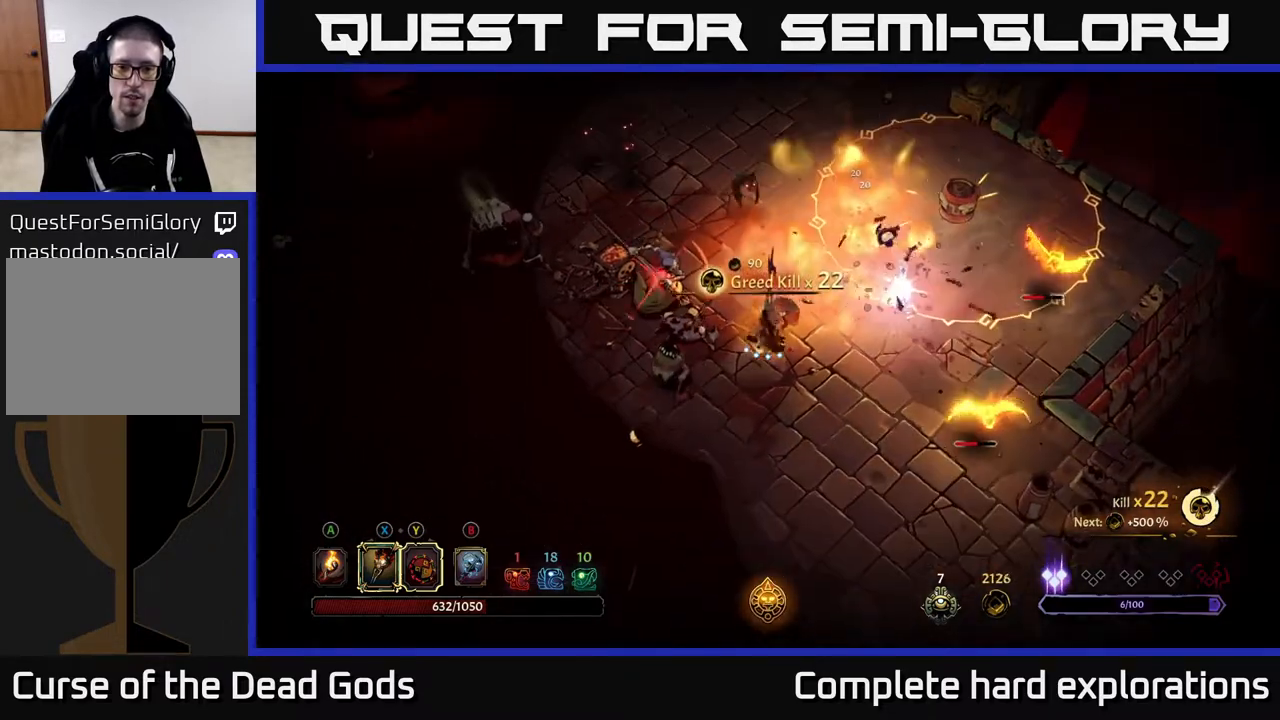
{"buttons": [], "left_stick": "down-left", "right_stick": "center", "events": [[267, "R2", "down"], [383, "R2", "up"], [467, "left_stick", "down-left"]]}
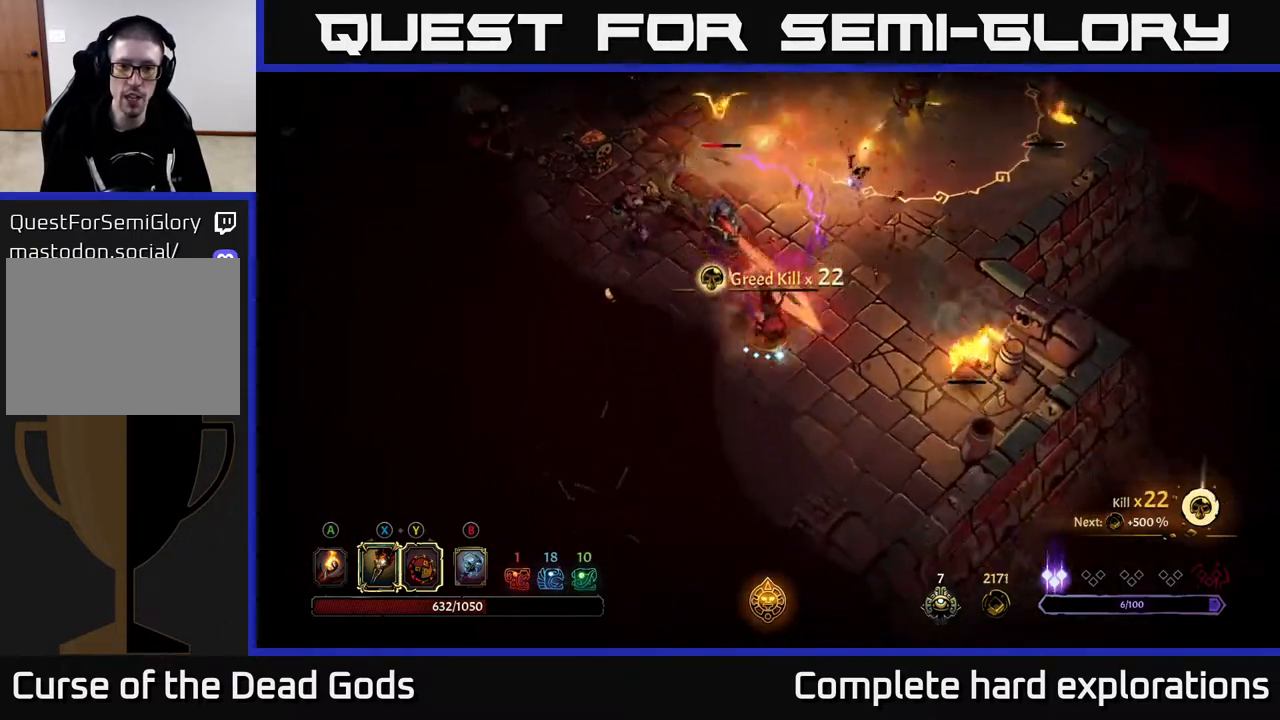
{"buttons": ["Y"], "left_stick": "up-left", "right_stick": "center", "events": [[300, "left_stick", "left"], [417, "Y", "down"], [417, "left_stick", "up-left"]]}
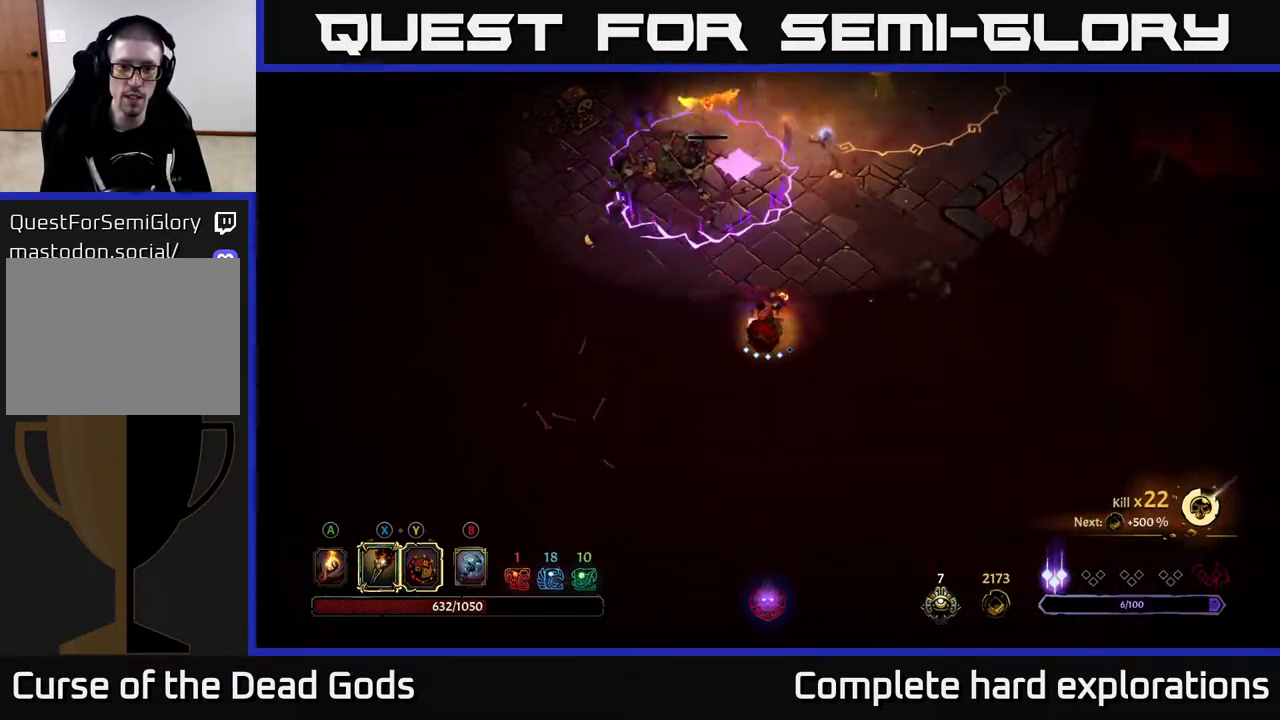
{"buttons": ["Y"], "left_stick": "up-left", "right_stick": "center", "events": []}
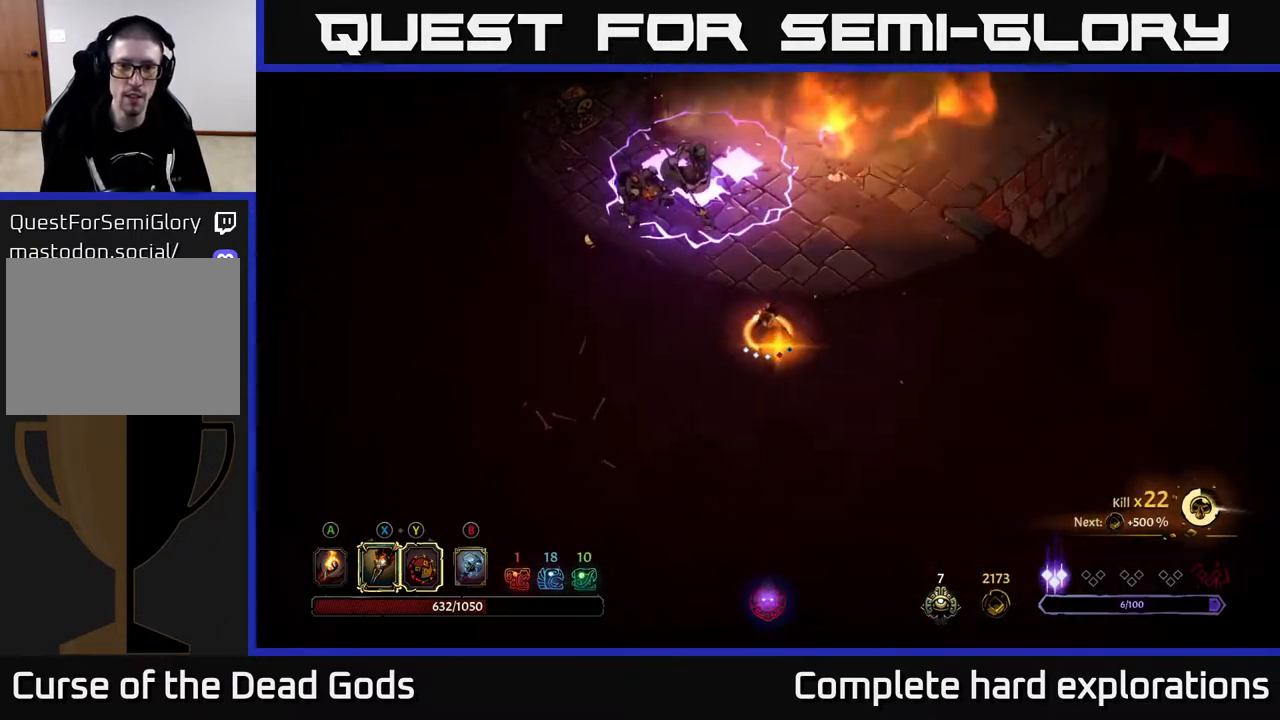
{"buttons": [], "left_stick": "up-left", "right_stick": "center", "events": [[350, "Y", "up"]]}
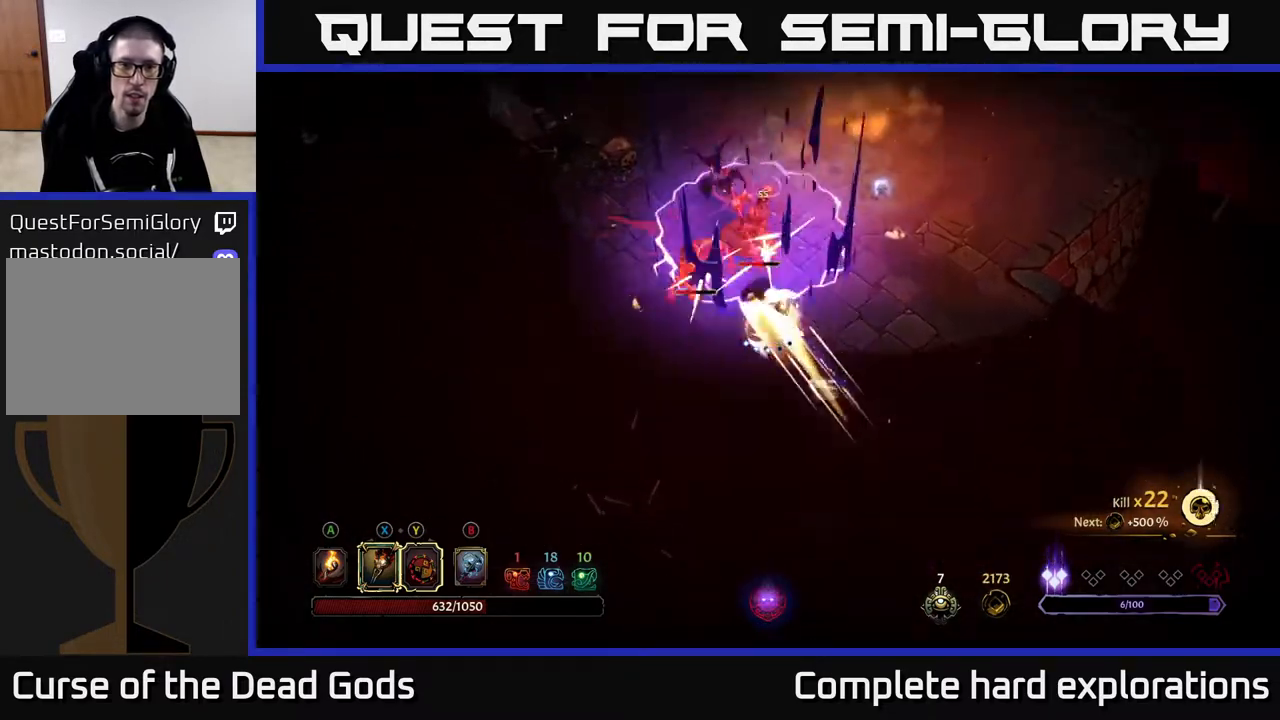
{"buttons": [], "left_stick": "up-left", "right_stick": "center", "events": [[133, "X", "down"], [233, "X", "up"], [383, "X", "down"], [467, "X", "up"]]}
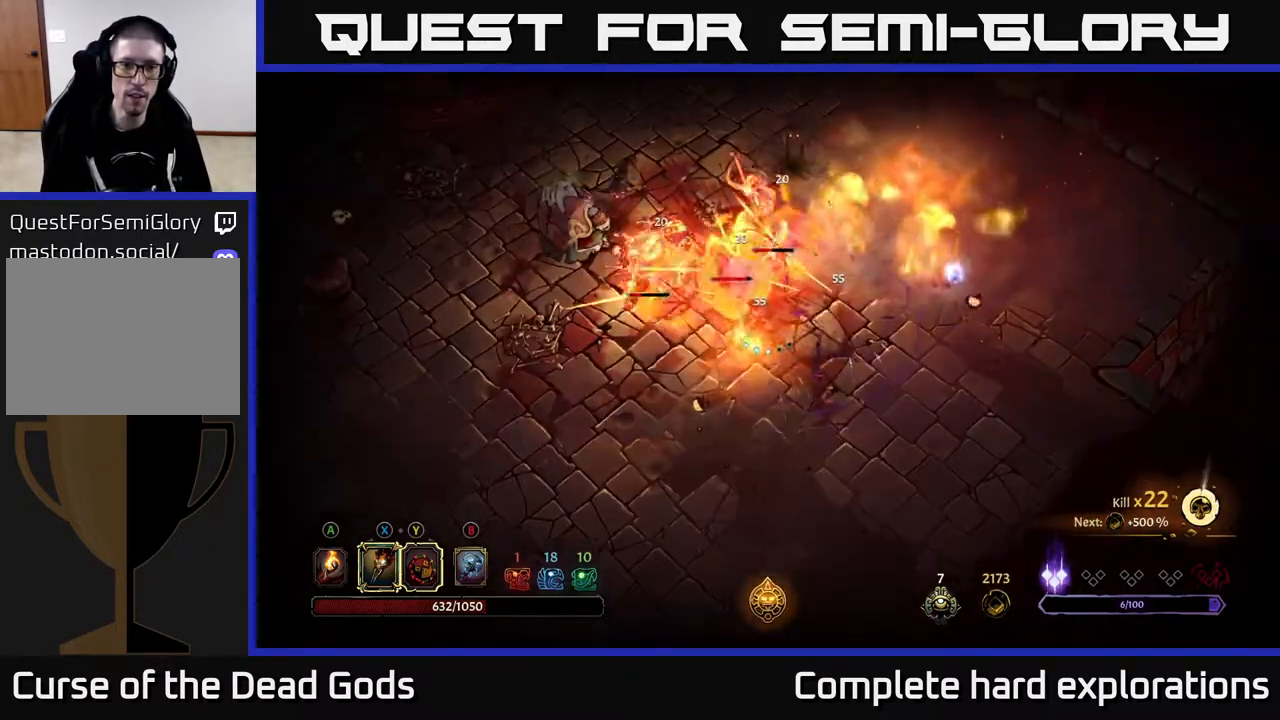
{"buttons": ["X"], "left_stick": "up-left", "right_stick": "center", "events": [[67, "X", "down"], [183, "X", "up"], [267, "X", "down"], [383, "X", "up"], [450, "X", "down"]]}
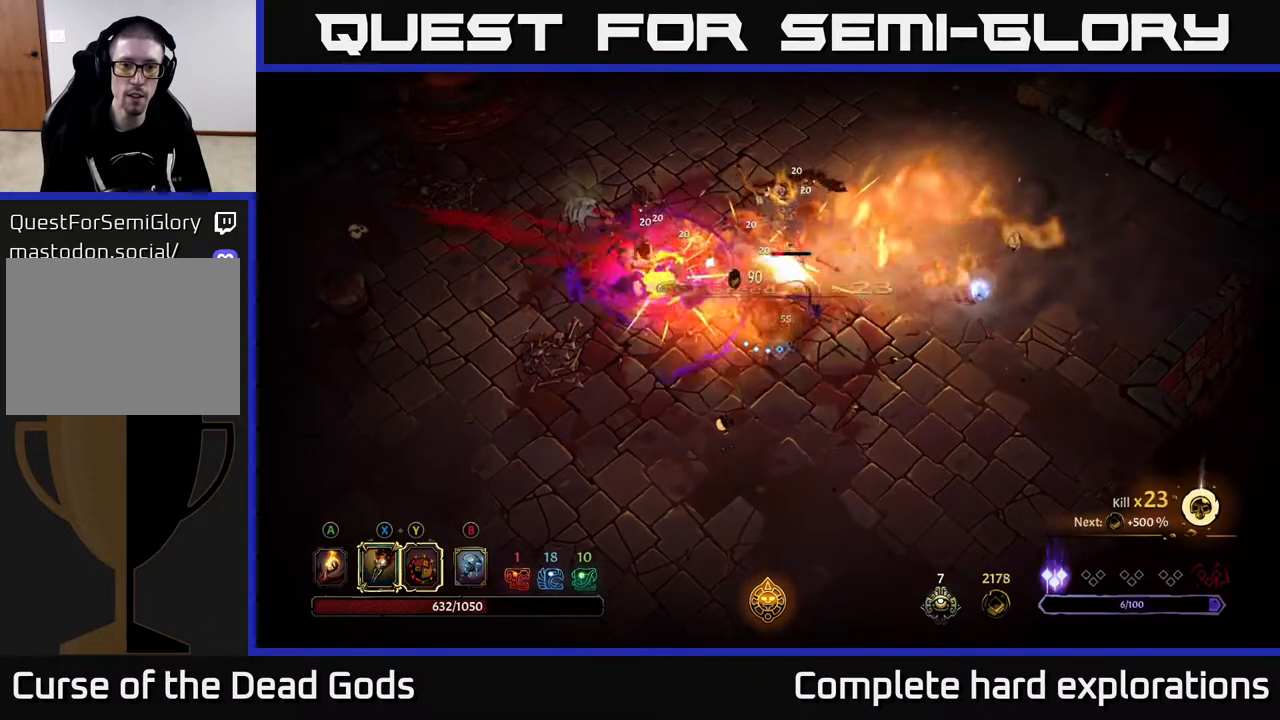
{"buttons": ["X"], "left_stick": "up", "right_stick": "center", "events": [[67, "X", "up"], [133, "X", "down"], [250, "X", "up"], [317, "X", "down"], [333, "left_stick", "up"], [417, "X", "up"], [483, "X", "down"]]}
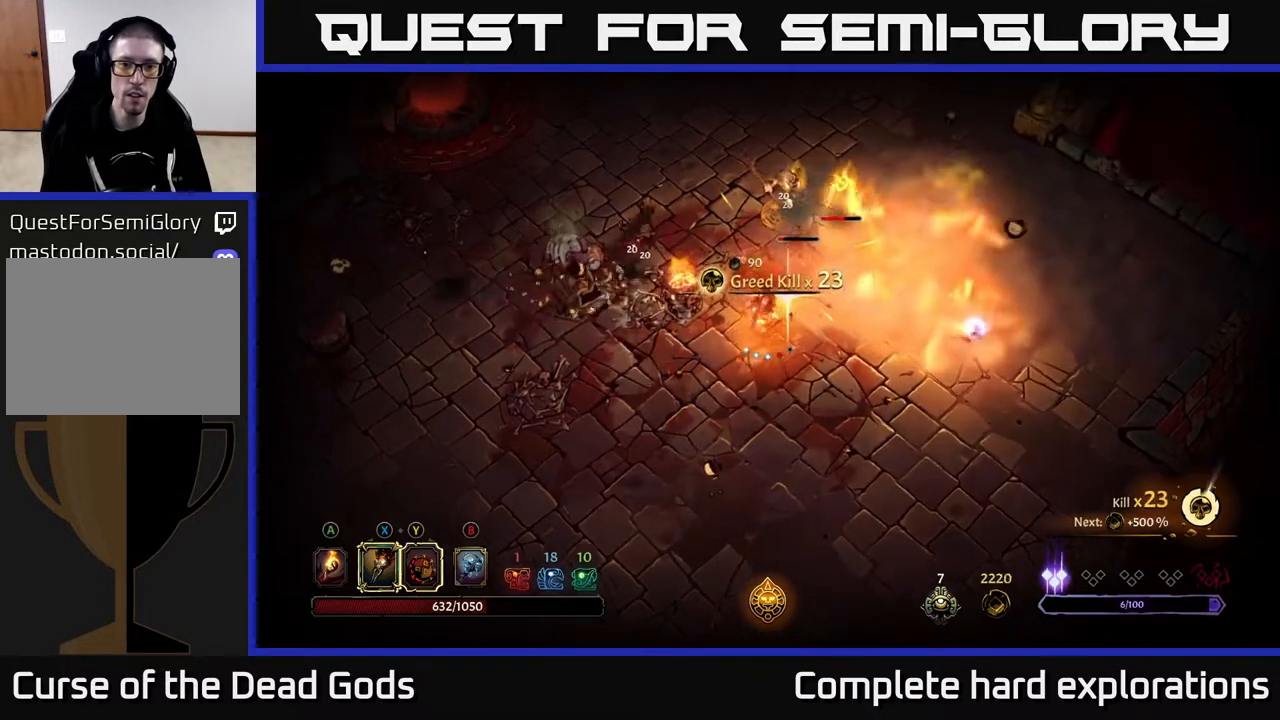
{"buttons": ["R2"], "left_stick": "down", "right_stick": "center", "events": [[100, "X", "up"], [217, "left_stick", "up-left"], [383, "left_stick", "down-left"], [433, "R2", "down"], [467, "left_stick", "down"]]}
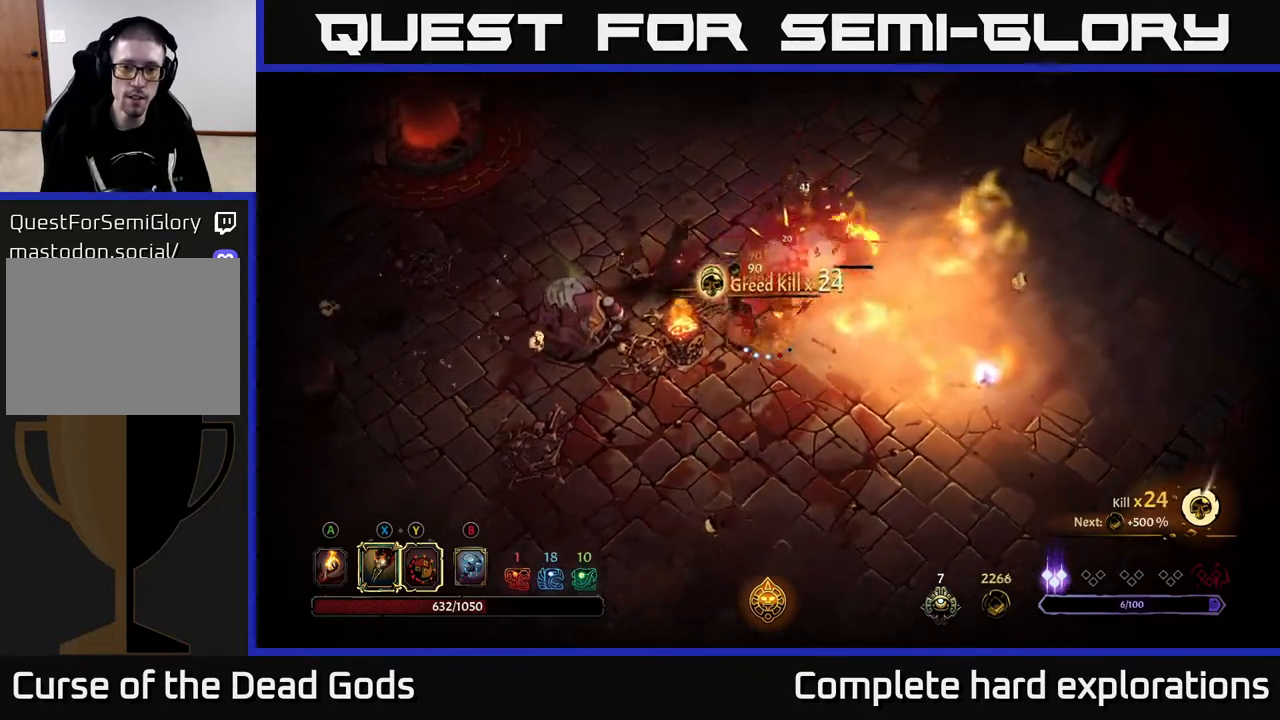
{"buttons": [], "left_stick": "down", "right_stick": "center", "events": [[117, "R2", "up"]]}
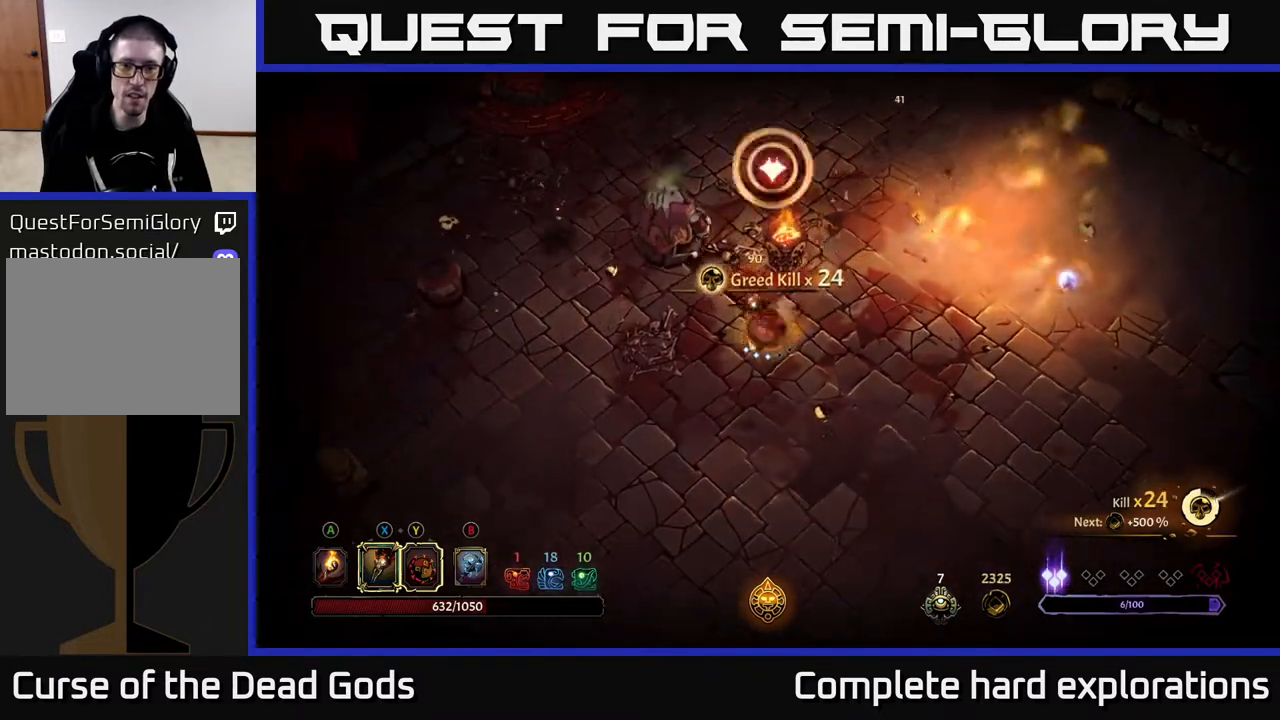
{"buttons": [], "left_stick": "down-left", "right_stick": "center", "events": [[250, "left_stick", "down-left"]]}
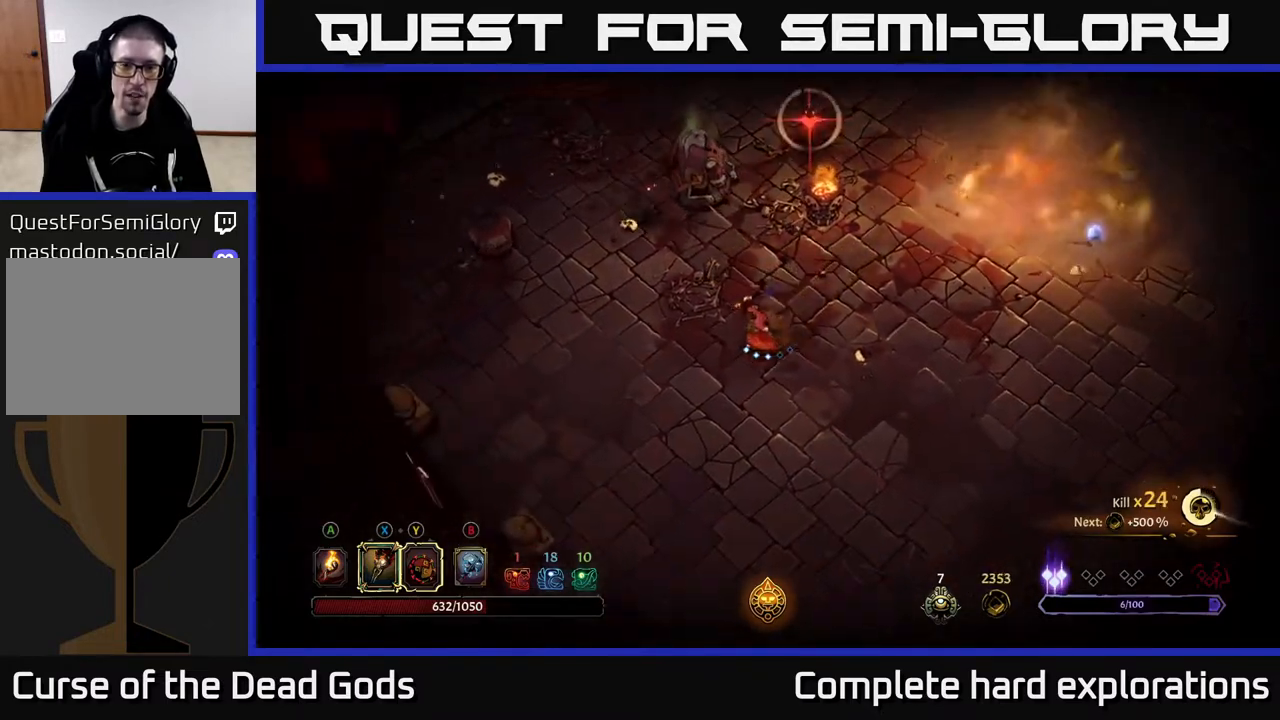
{"buttons": [], "left_stick": "down-left", "right_stick": "center", "events": []}
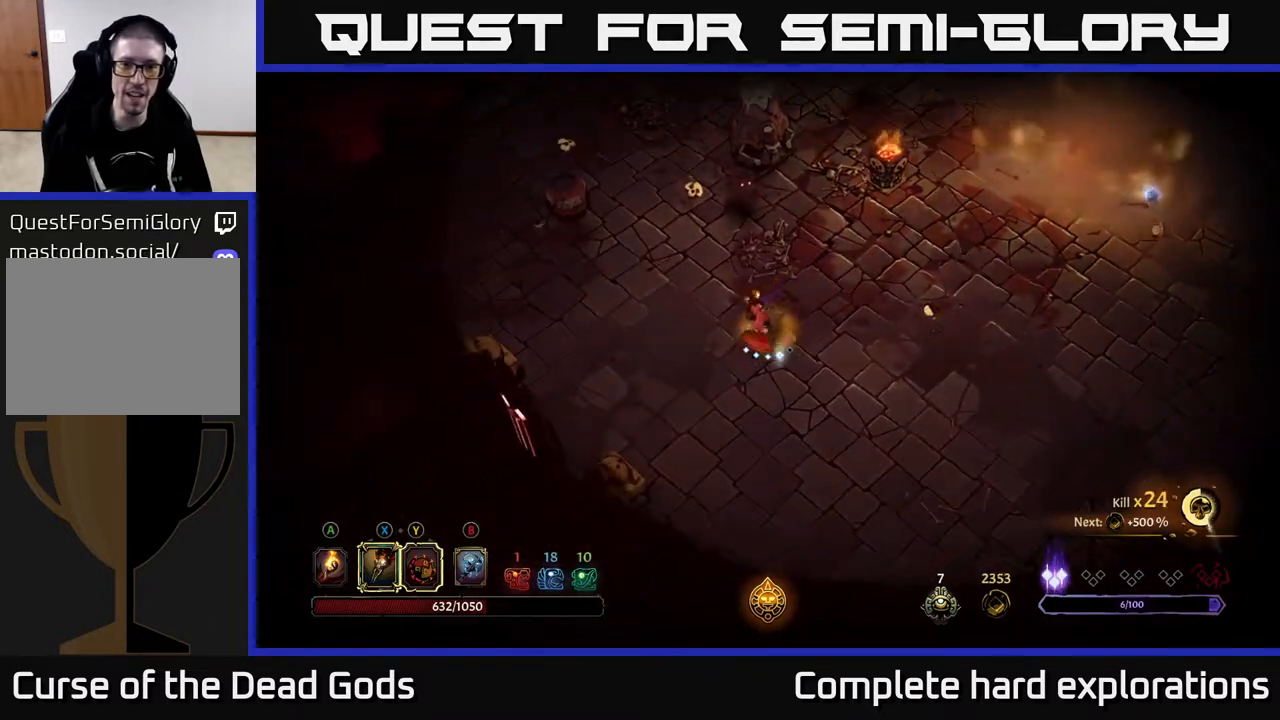
{"buttons": [], "left_stick": "up", "right_stick": "center", "events": [[33, "Y", "down"], [67, "left_stick", "up"], [400, "Y", "up"]]}
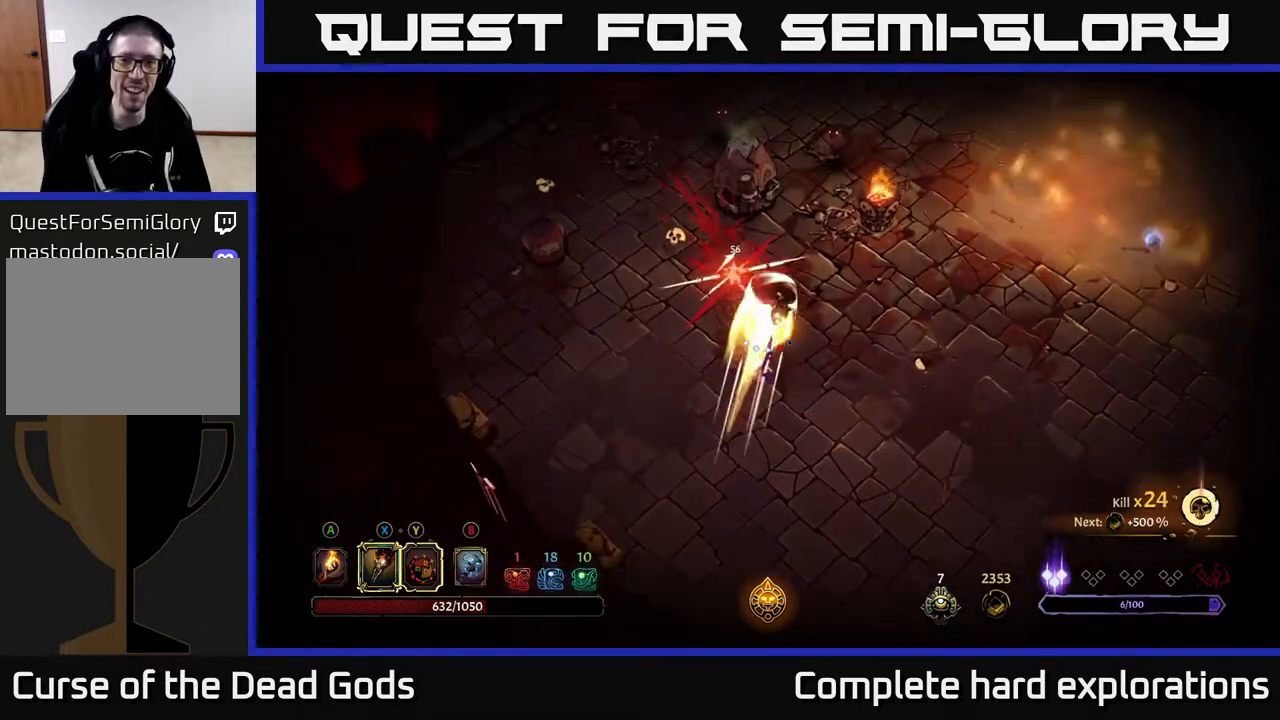
{"buttons": ["X"], "left_stick": "up", "right_stick": "center", "events": [[183, "X", "down"], [317, "X", "up"], [467, "X", "down"]]}
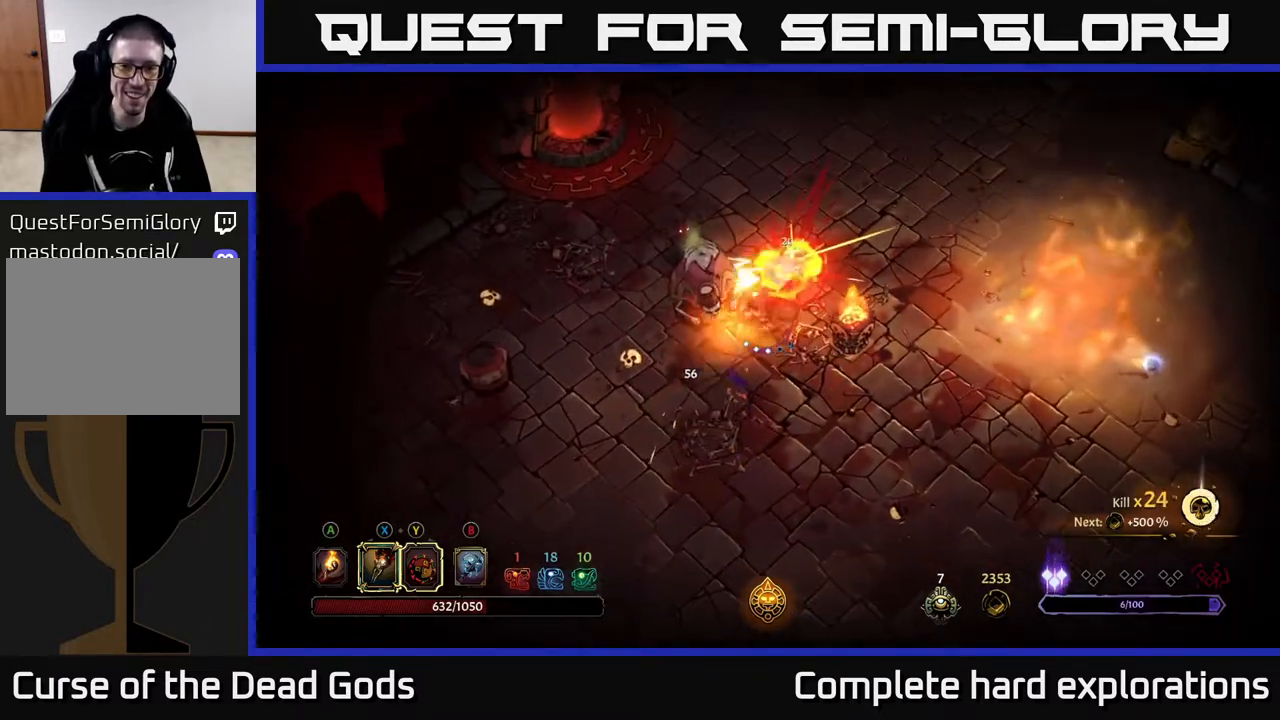
{"buttons": [], "left_stick": "up-left", "right_stick": "center", "events": [[83, "X", "up"], [133, "left_stick", "up-left"], [200, "X", "down"], [300, "X", "up"], [383, "X", "down"], [483, "X", "up"]]}
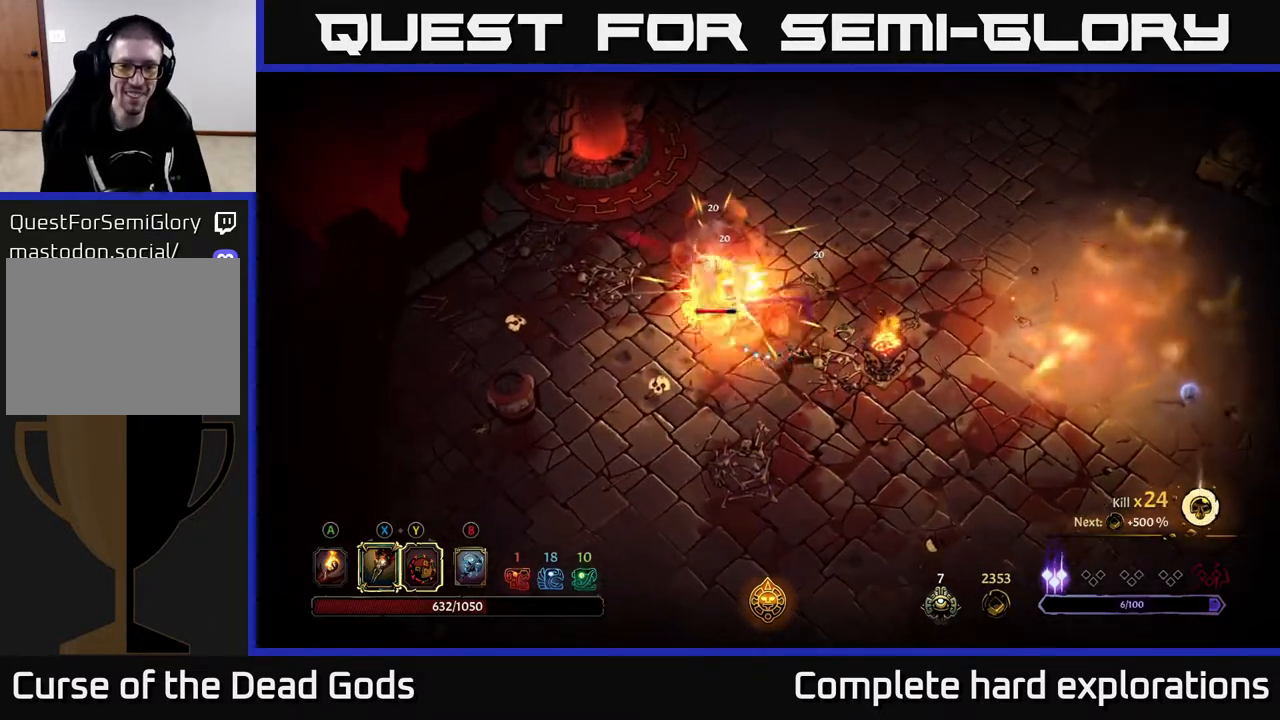
{"buttons": [], "left_stick": "up-left", "right_stick": "center", "events": [[67, "X", "down"], [183, "X", "up"], [250, "X", "down"], [367, "X", "up"]]}
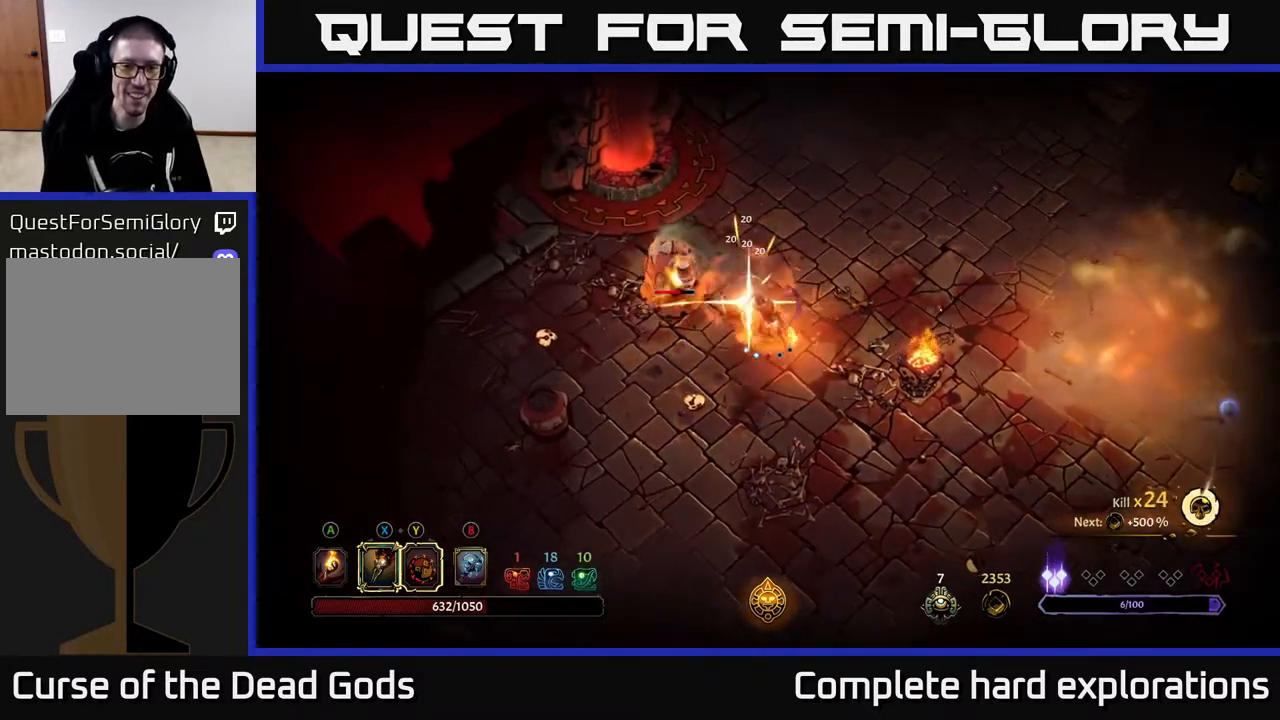
{"buttons": [], "left_stick": "center", "right_stick": "center", "events": [[33, "Y", "down"], [33, "left_stick", "center"], [117, "Y", "up"]]}
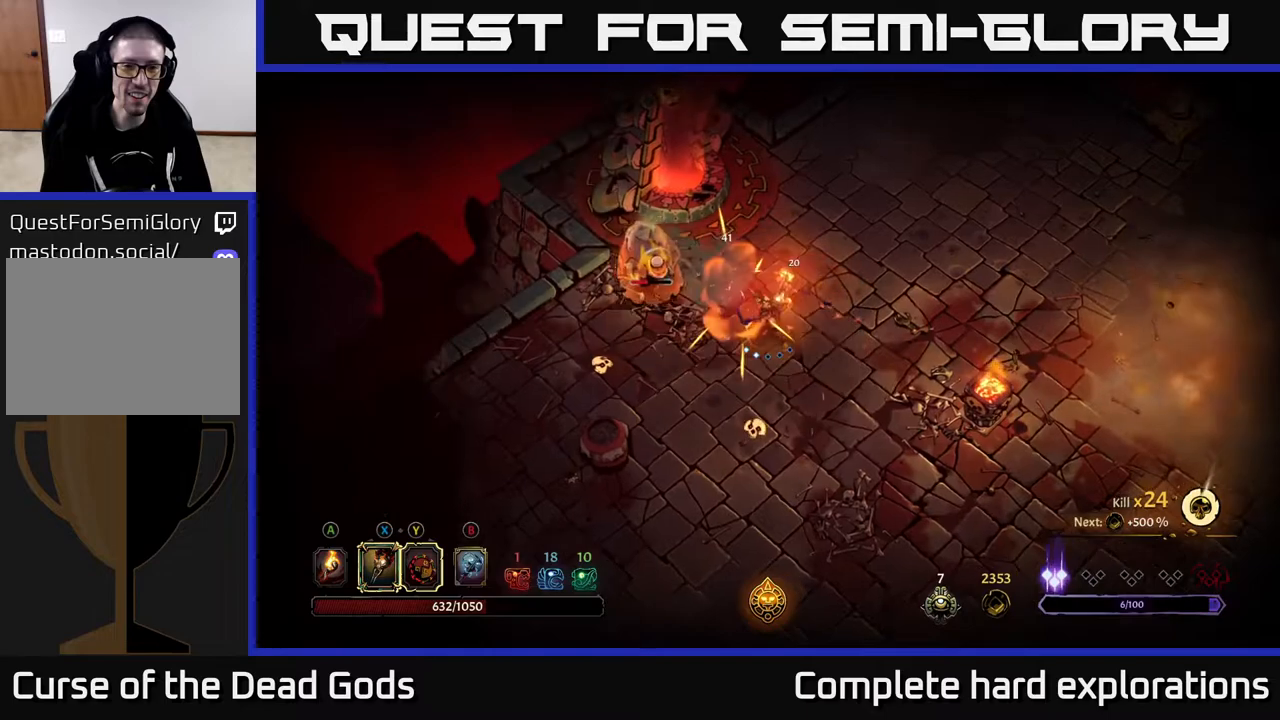
{"buttons": ["Y"], "left_stick": "center", "right_stick": "center", "events": [[200, "Y", "down"]]}
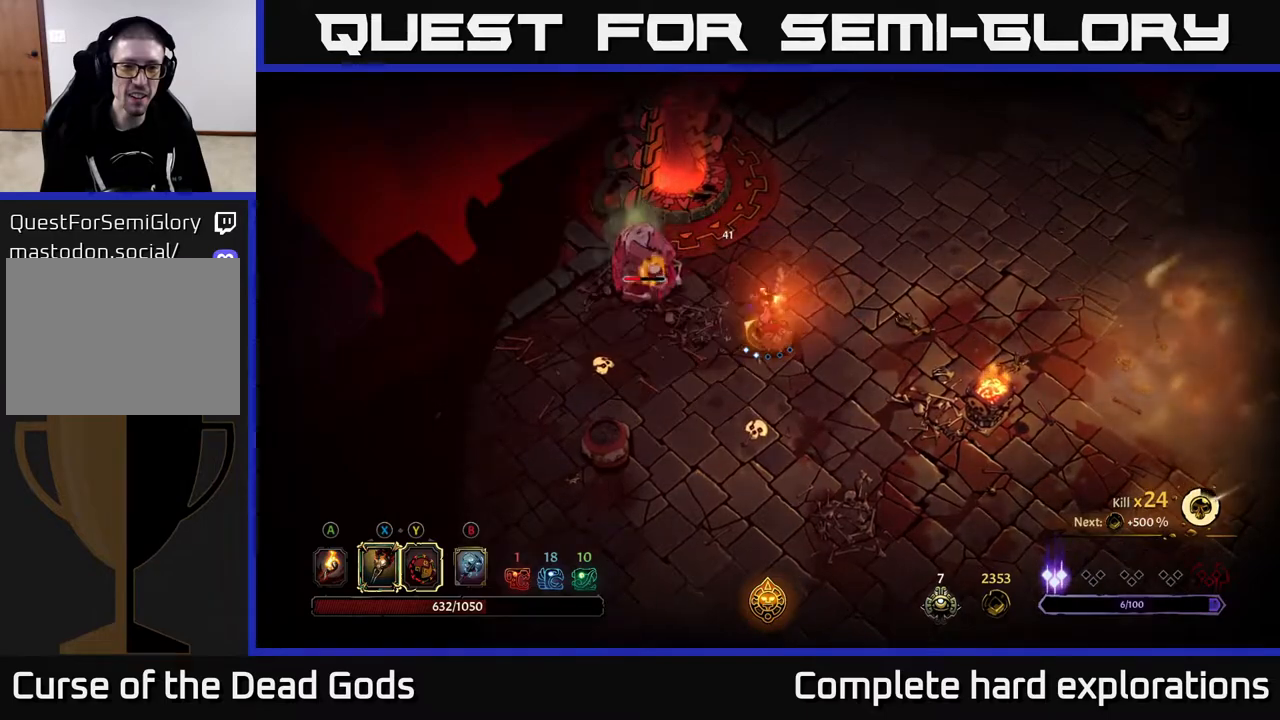
{"buttons": ["X"], "left_stick": "center", "right_stick": "center", "events": [[217, "Y", "up"], [233, "left_stick", "left"], [433, "X", "down"], [467, "left_stick", "center"]]}